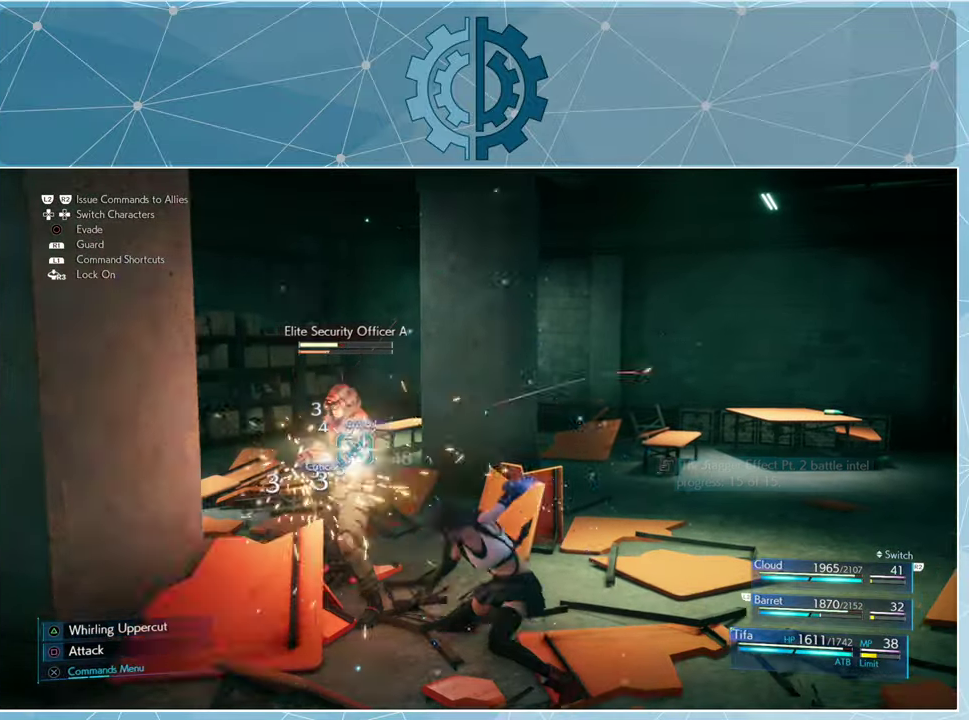
Gameplay with a controller (PlayStation layout); each line is a JSON object with the inputs held at the frame after it. "events" lists button and stick changes between this image and that frame as [ms after this image, input, new state], when the widget could be followed in between.
{"buttons": [], "left_stick": "center", "right_stick": "center", "events": [[67, "SQUARE", "down"], [134, "SQUARE", "up"], [234, "SQUARE", "down"], [300, "SQUARE", "up"], [367, "SQUARE", "down"], [467, "SQUARE", "up"]]}
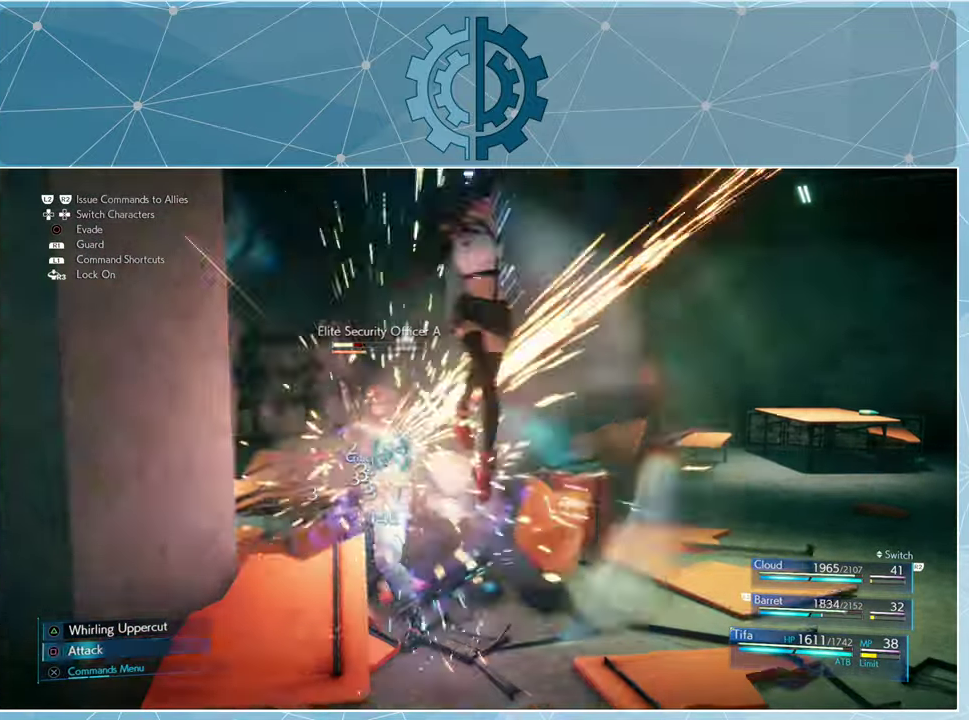
{"buttons": ["SQUARE"], "left_stick": "center", "right_stick": "center", "events": [[34, "SQUARE", "down"], [100, "SQUARE", "up"], [200, "SQUARE", "down"], [267, "SQUARE", "up"], [334, "SQUARE", "down"], [434, "SQUARE", "up"], [500, "SQUARE", "down"]]}
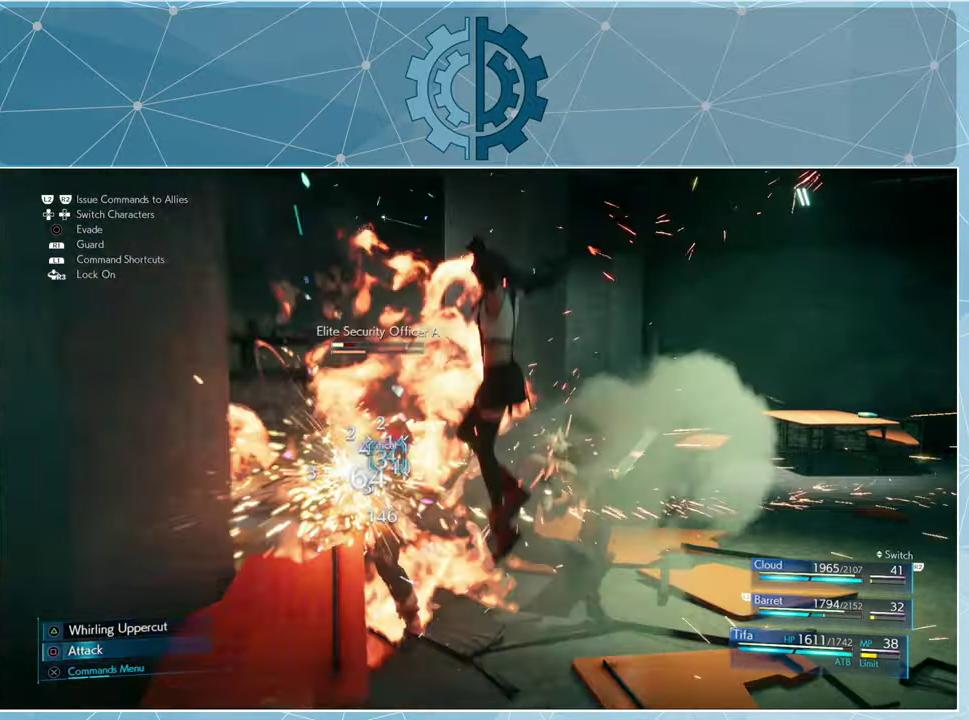
{"buttons": ["SQUARE"], "left_stick": "center", "right_stick": "center", "events": [[67, "SQUARE", "up"], [167, "SQUARE", "down"], [234, "SQUARE", "up"], [300, "SQUARE", "down"], [367, "SQUARE", "up"], [467, "SQUARE", "down"]]}
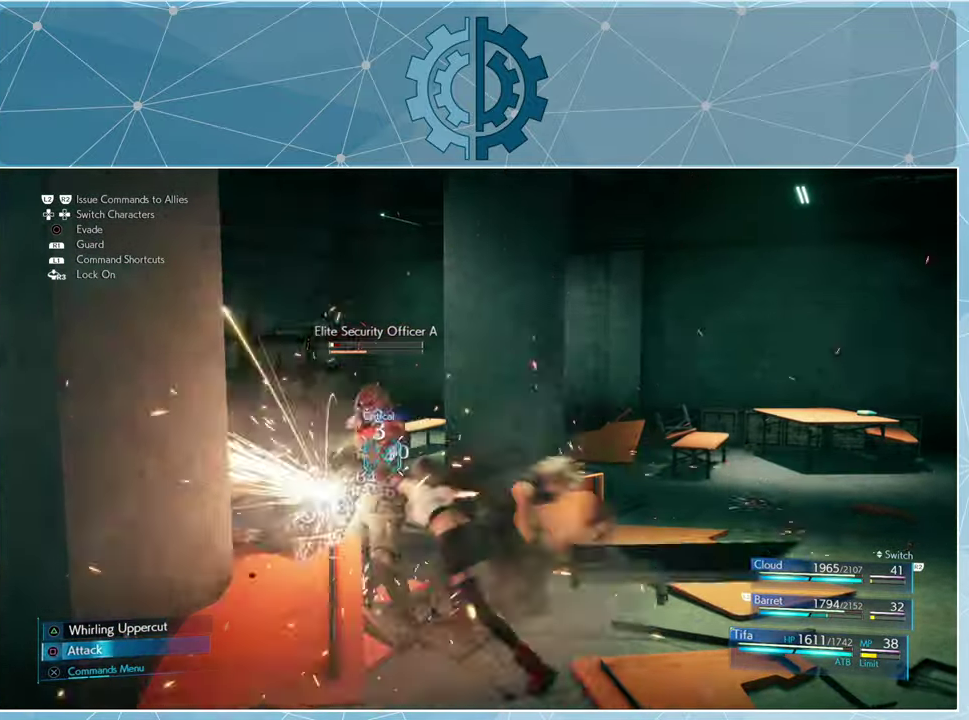
{"buttons": [], "left_stick": "center", "right_stick": "center", "events": [[34, "SQUARE", "up"], [100, "SQUARE", "down"], [200, "SQUARE", "up"], [267, "SQUARE", "down"], [334, "SQUARE", "up"], [434, "SQUARE", "down"], [500, "SQUARE", "up"]]}
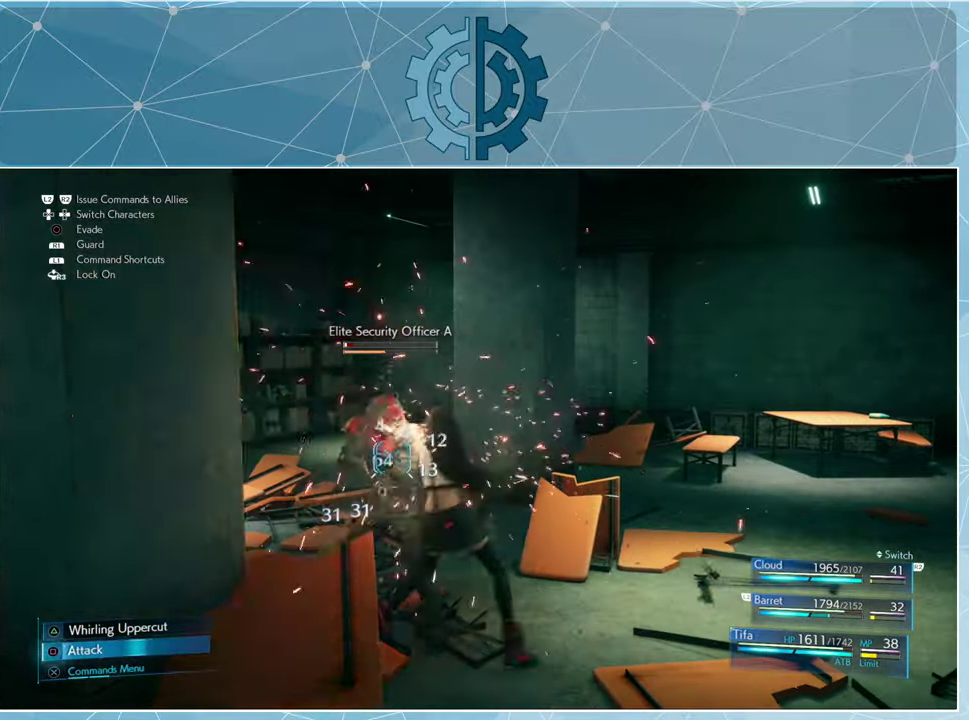
{"buttons": ["SQUARE"], "left_stick": "center", "right_stick": "center", "events": [[67, "SQUARE", "down"], [134, "SQUARE", "up"], [234, "SQUARE", "down"], [267, "SQUARE", "up"], [367, "SQUARE", "down"], [434, "SQUARE", "up"], [500, "SQUARE", "down"]]}
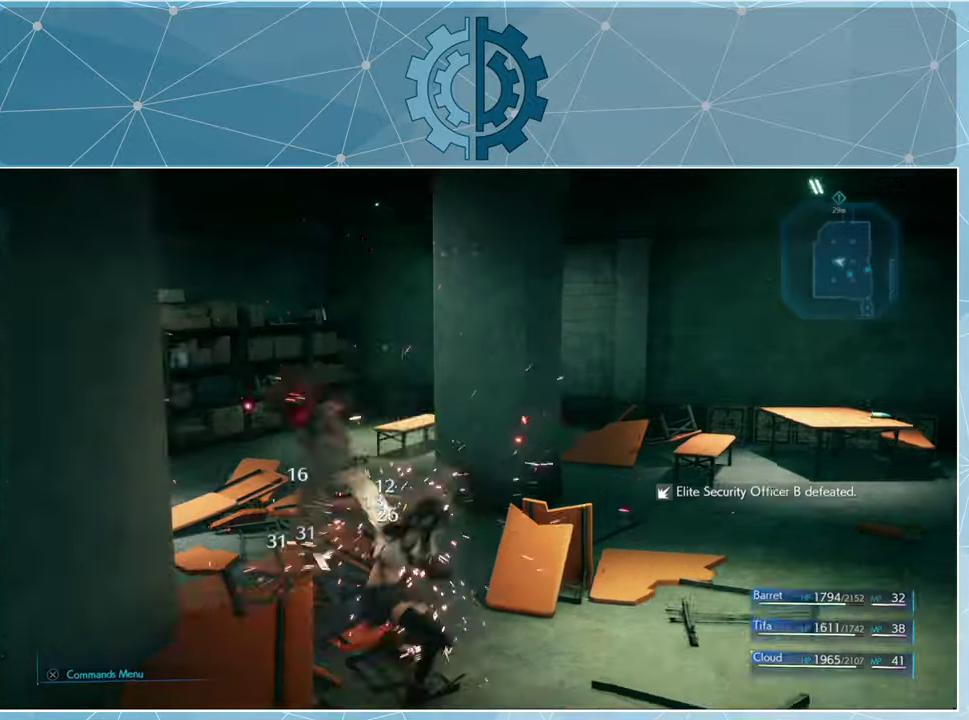
{"buttons": [], "left_stick": "center", "right_stick": "center", "events": [[67, "SQUARE", "up"], [200, "TRIANGLE", "down"], [234, "TRIANGLE", "up"]]}
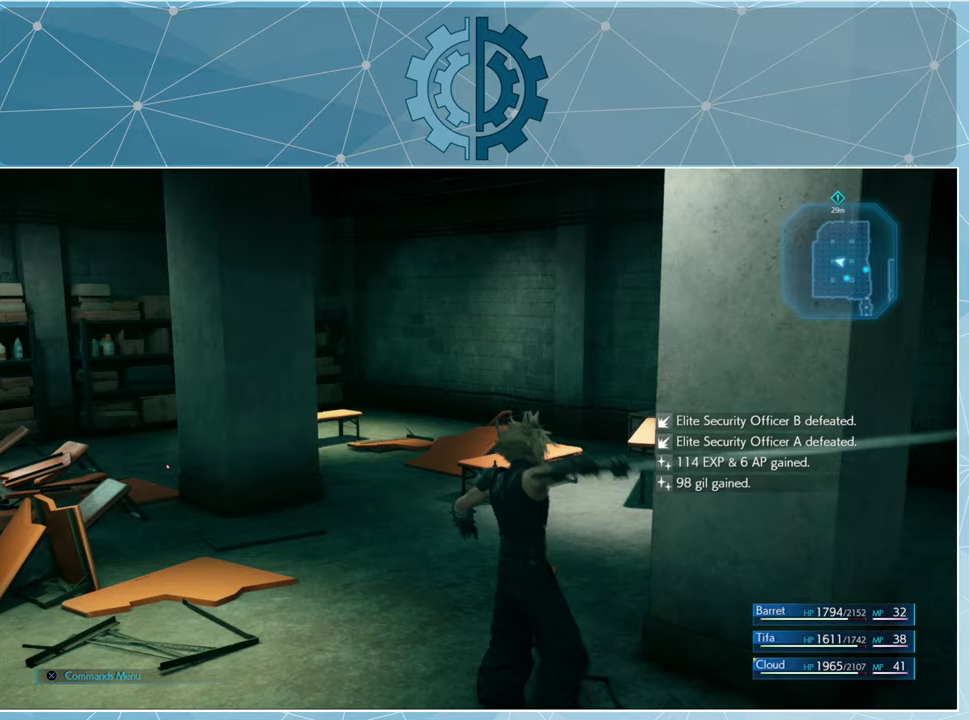
{"buttons": [], "left_stick": "center", "right_stick": "center", "events": []}
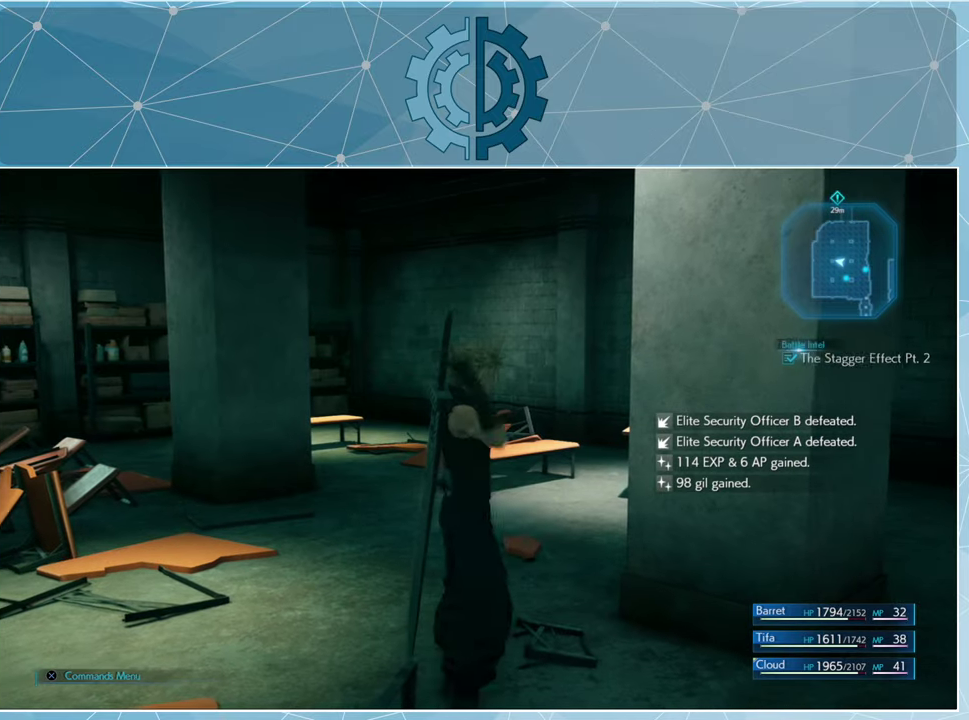
{"buttons": [], "left_stick": "center", "right_stick": "left", "events": [[200, "right_stick", "left"]]}
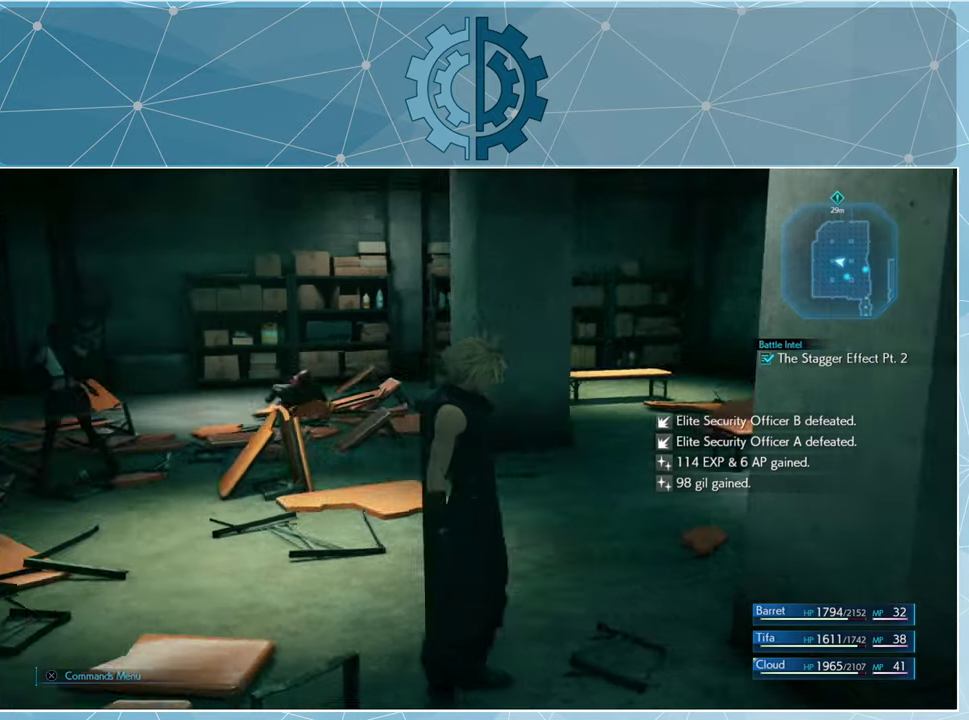
{"buttons": [], "left_stick": "up", "right_stick": "center", "events": [[400, "right_stick", "center"], [500, "left_stick", "up"]]}
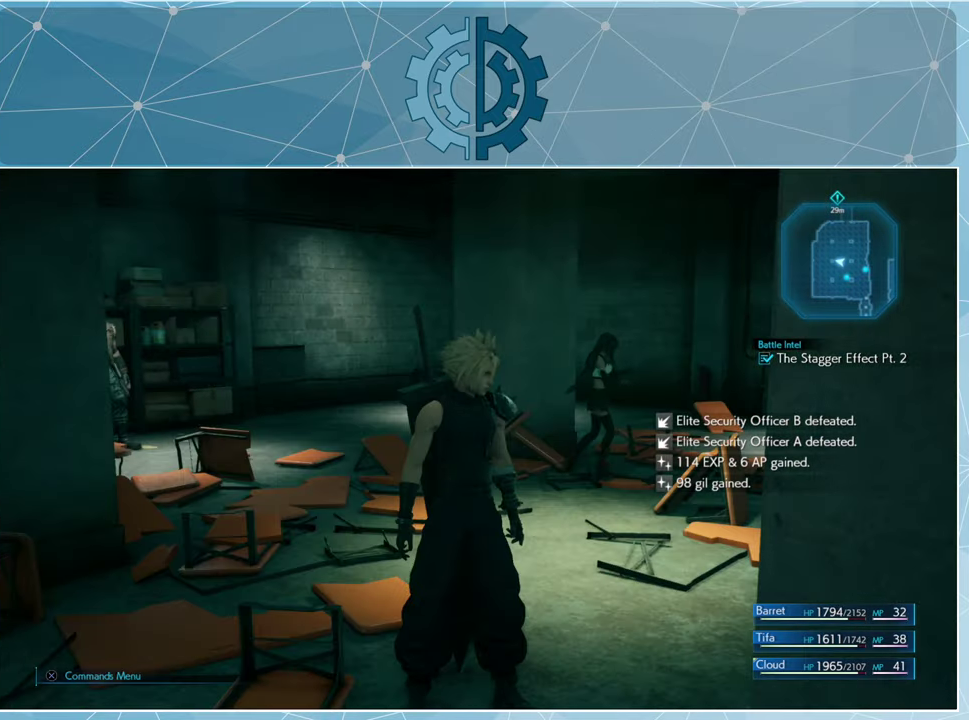
{"buttons": [], "left_stick": "up-right", "right_stick": "left", "events": [[467, "left_stick", "up-right"], [467, "right_stick", "left"]]}
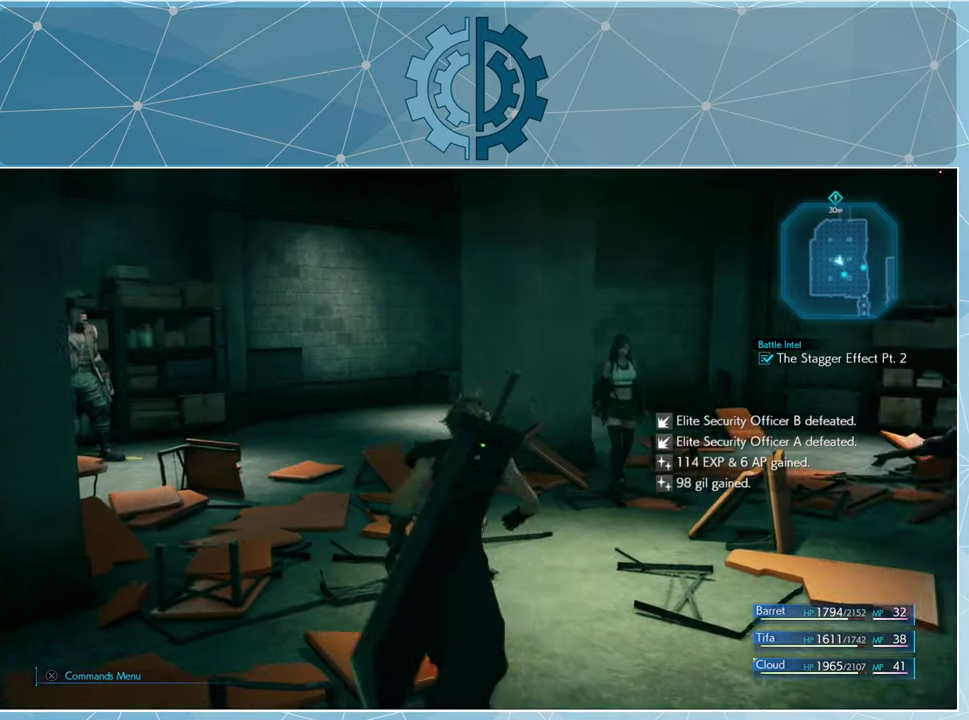
{"buttons": [], "left_stick": "up", "right_stick": "center", "events": [[233, "left_stick", "up"], [300, "right_stick", "center"]]}
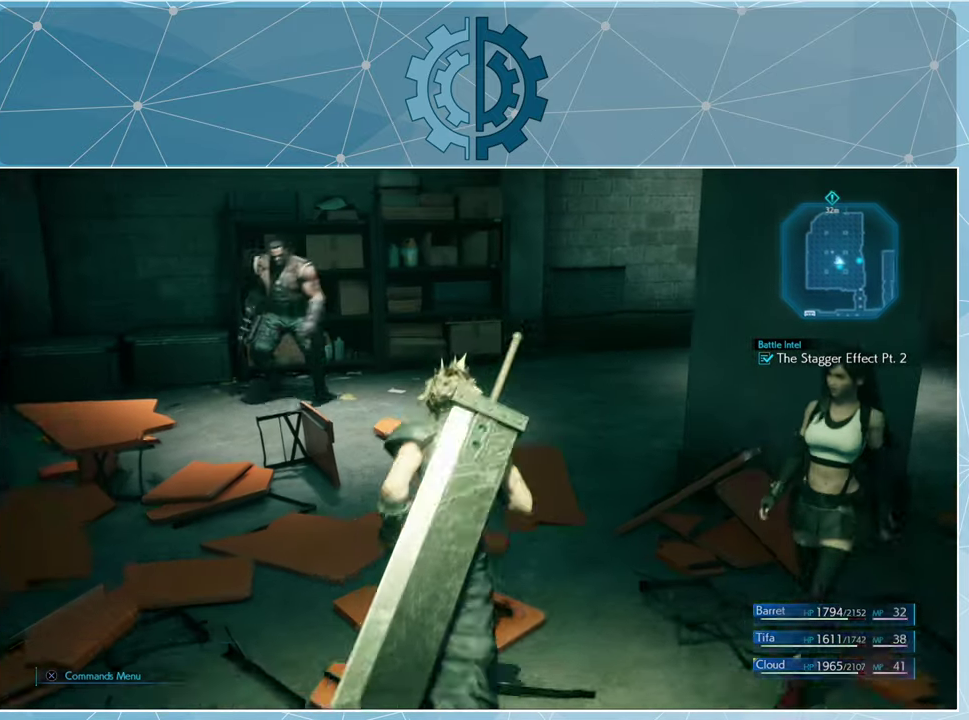
{"buttons": [], "left_stick": "up", "right_stick": "center", "events": []}
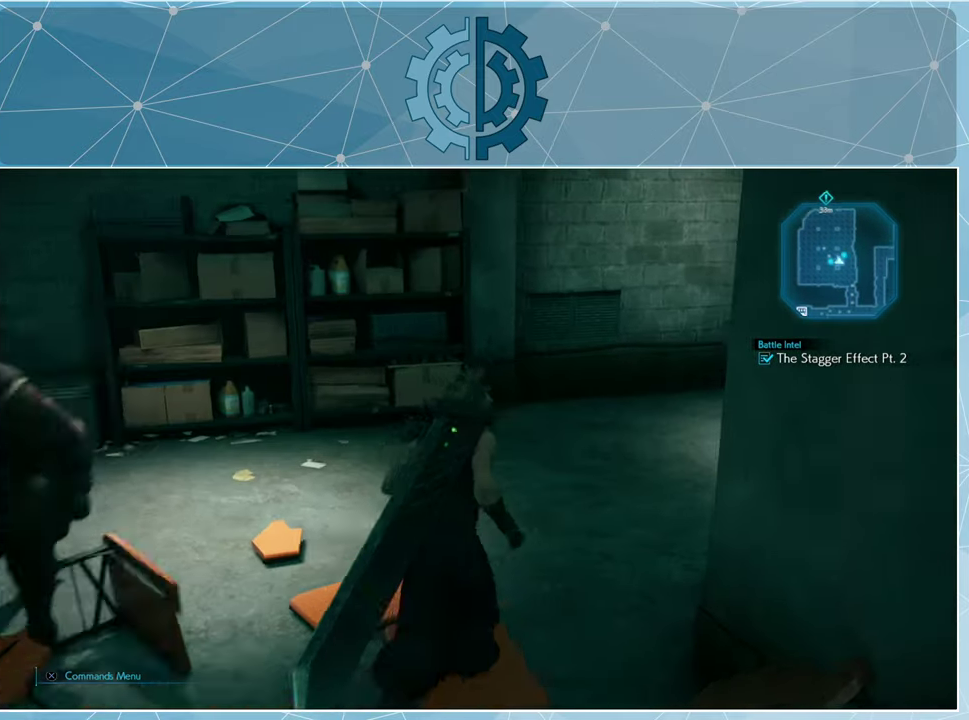
{"buttons": [], "left_stick": "up", "right_stick": "right", "events": [[33, "right_stick", "right"], [200, "left_stick", "up-right"], [400, "left_stick", "up"]]}
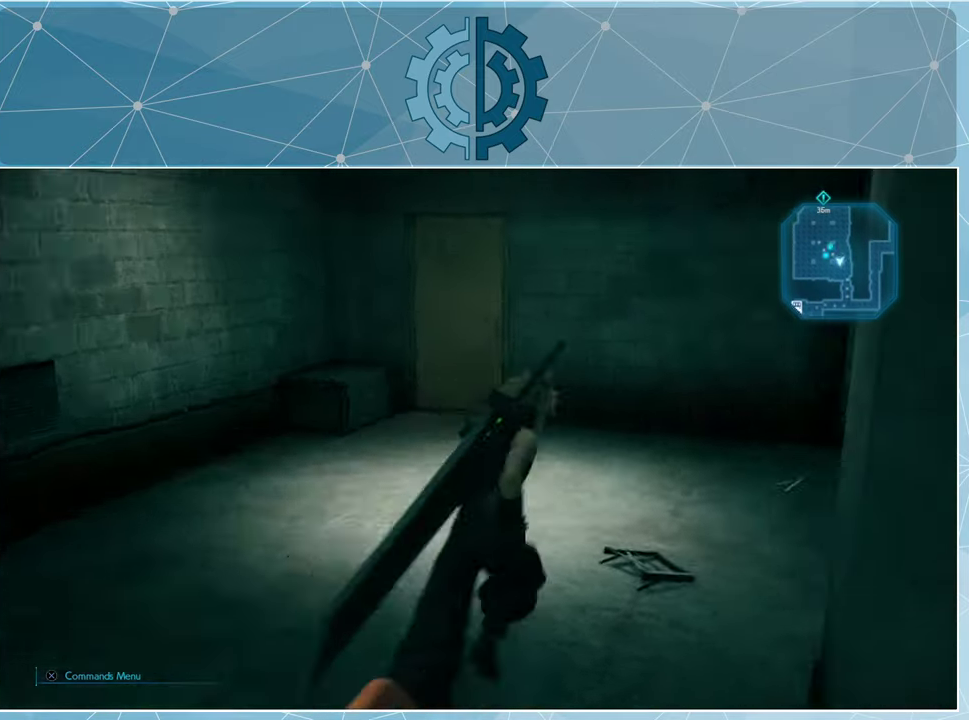
{"buttons": [], "left_stick": "up", "right_stick": "right", "events": []}
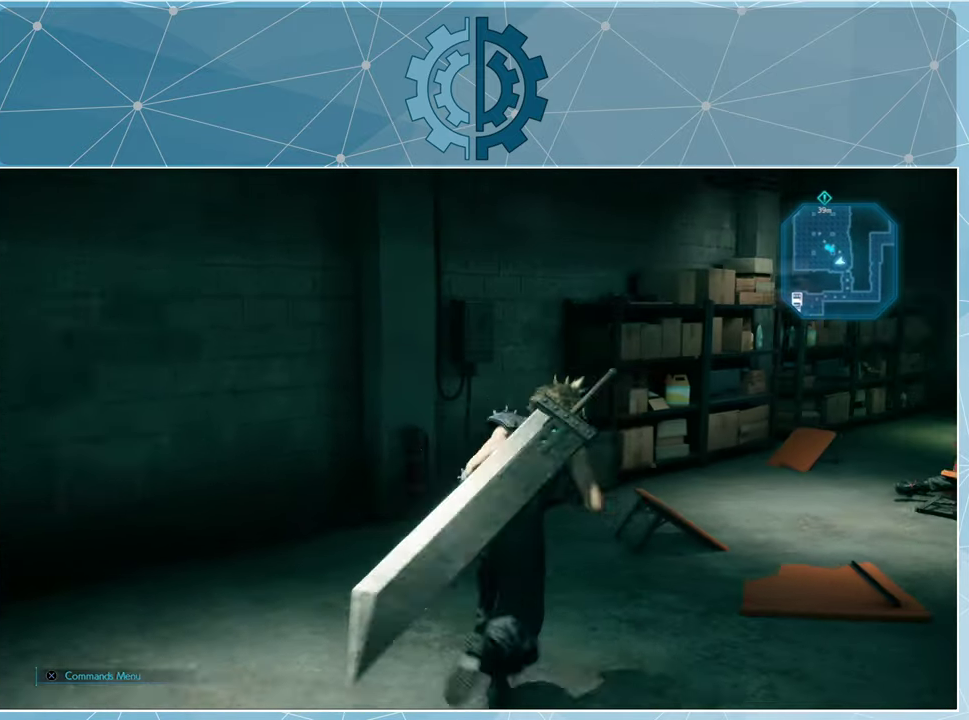
{"buttons": [], "left_stick": "up", "right_stick": "center", "events": [[267, "right_stick", "center"]]}
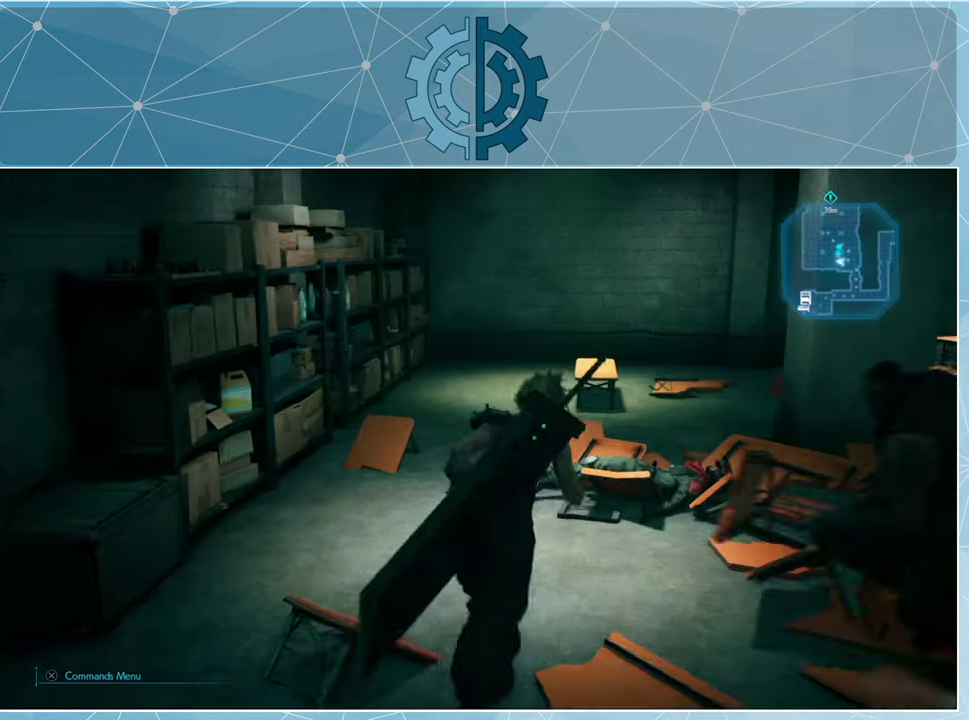
{"buttons": [], "left_stick": "up-left", "right_stick": "right", "events": [[400, "left_stick", "up-left"], [400, "right_stick", "right"]]}
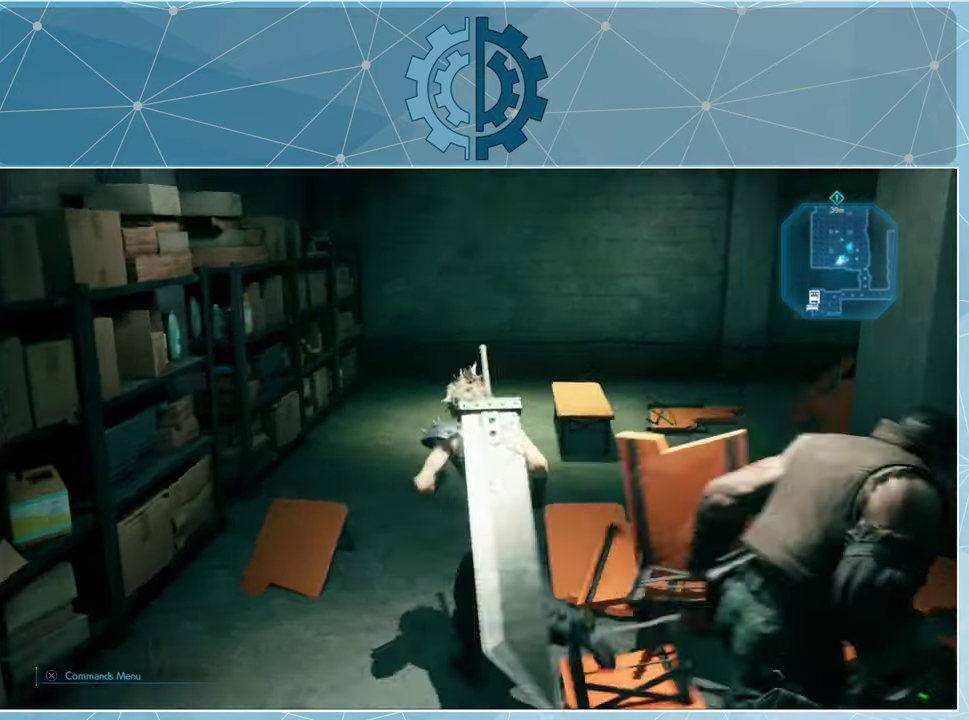
{"buttons": [], "left_stick": "up-left", "right_stick": "up-right", "events": [[267, "right_stick", "center"], [333, "right_stick", "up-right"]]}
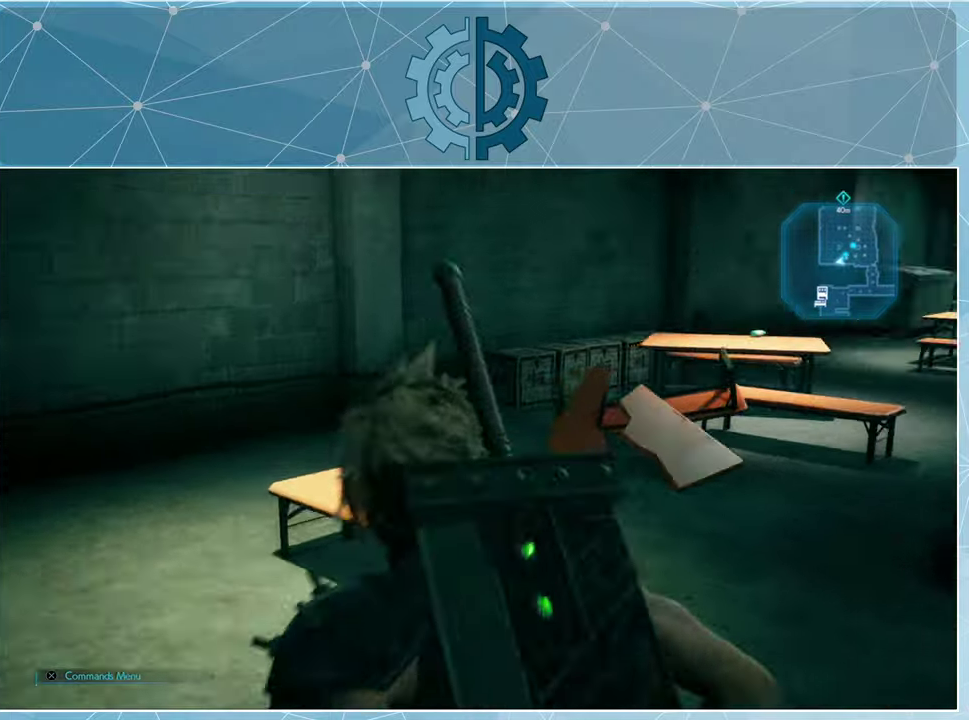
{"buttons": [], "left_stick": "up-left", "right_stick": "down", "events": [[133, "right_stick", "right"], [333, "right_stick", "center"], [400, "right_stick", "down"]]}
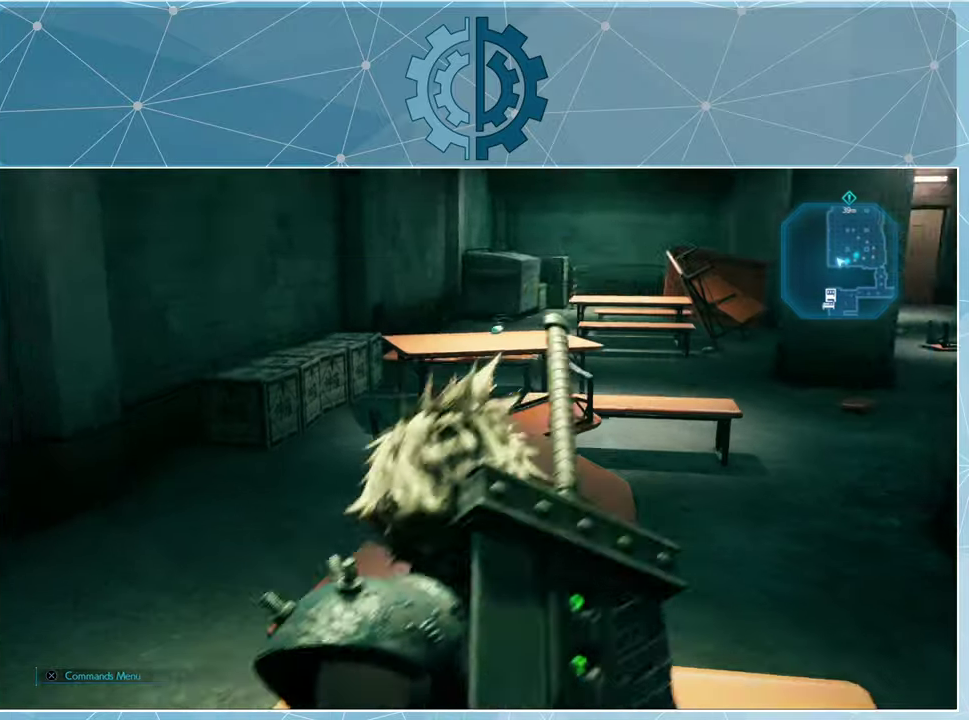
{"buttons": [], "left_stick": "up", "right_stick": "center", "events": [[100, "right_stick", "center"], [433, "left_stick", "up"]]}
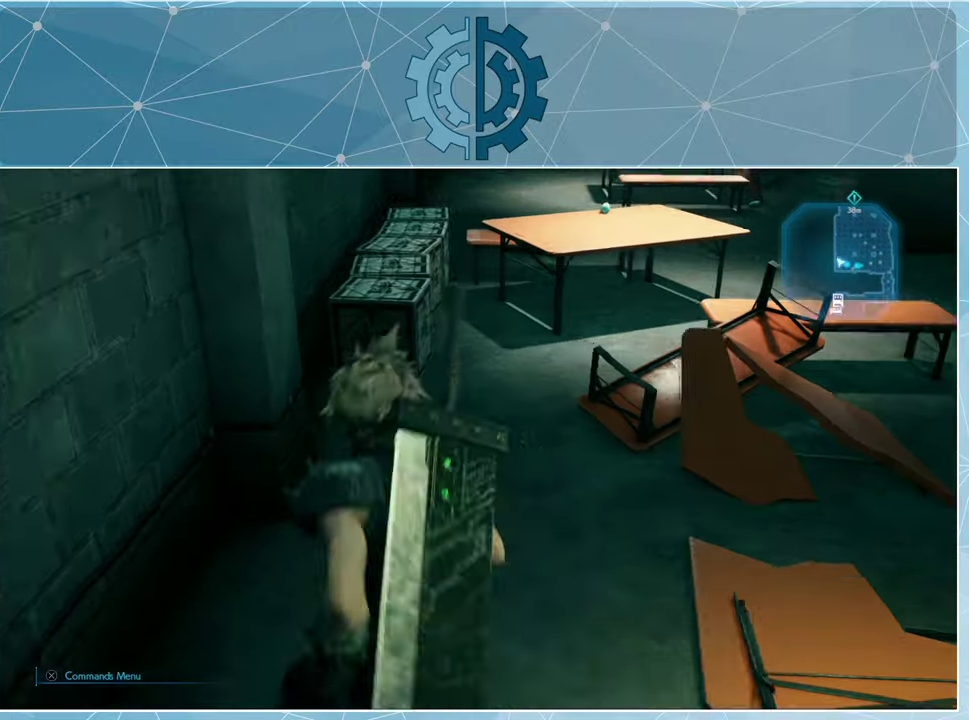
{"buttons": ["SQUARE"], "left_stick": "up", "right_stick": "center", "events": [[433, "SQUARE", "down"]]}
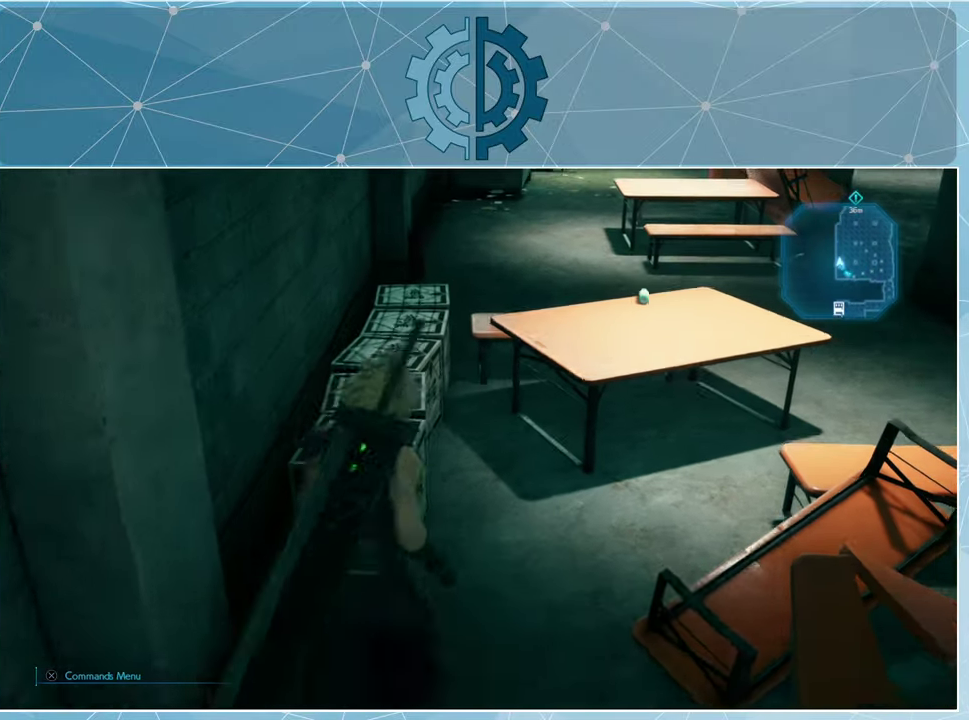
{"buttons": [], "left_stick": "center", "right_stick": "center", "events": [[33, "SQUARE", "up"], [66, "left_stick", "center"]]}
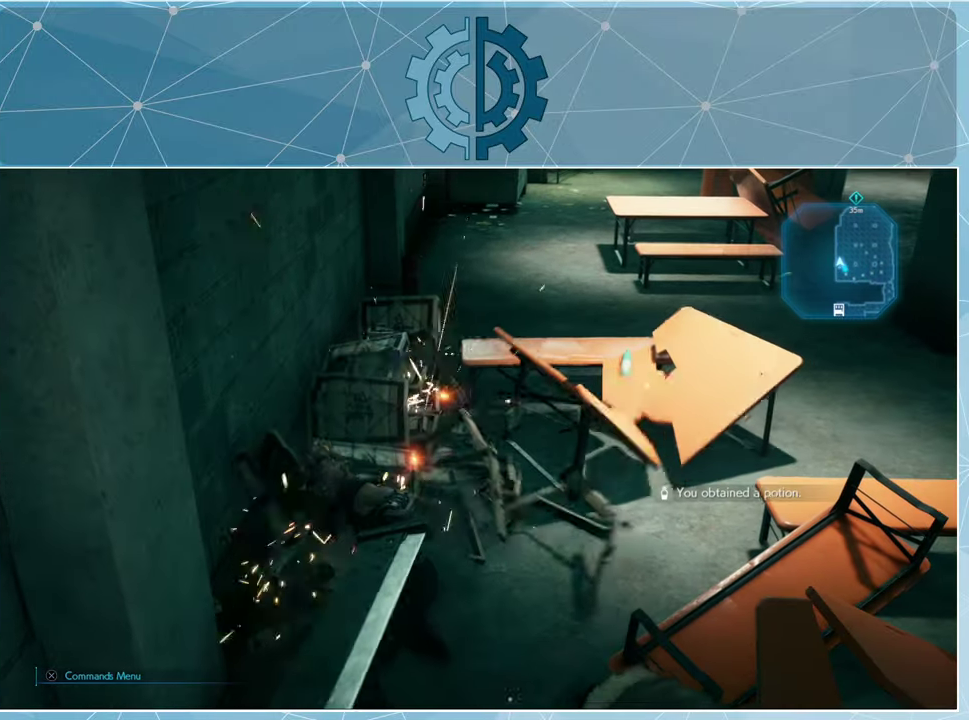
{"buttons": [], "left_stick": "up", "right_stick": "center", "events": [[100, "left_stick", "up"]]}
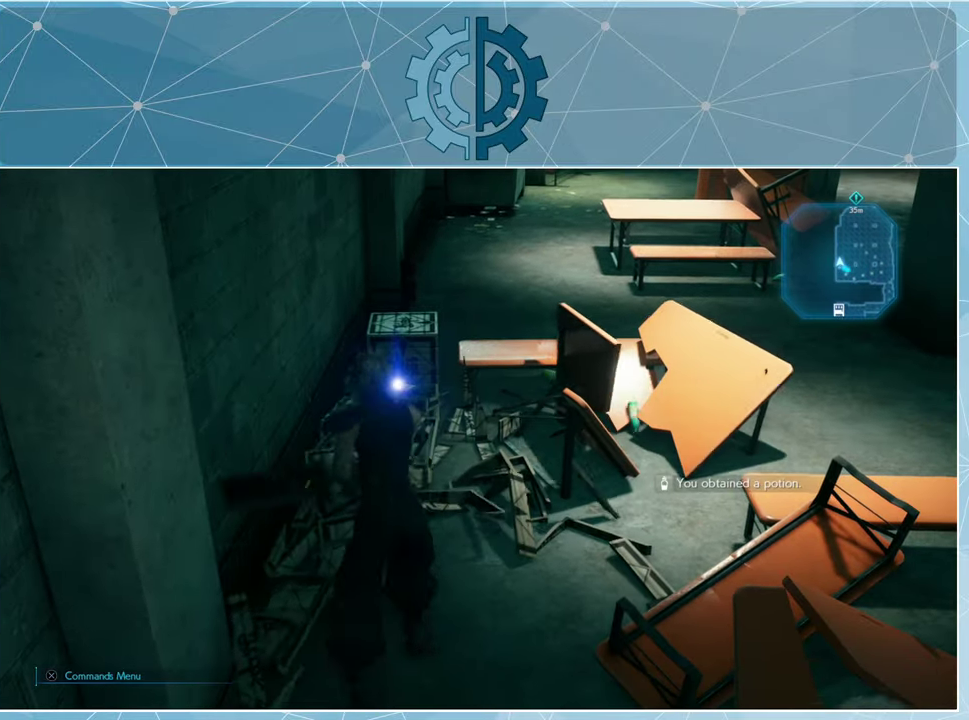
{"buttons": [], "left_stick": "up", "right_stick": "center", "events": []}
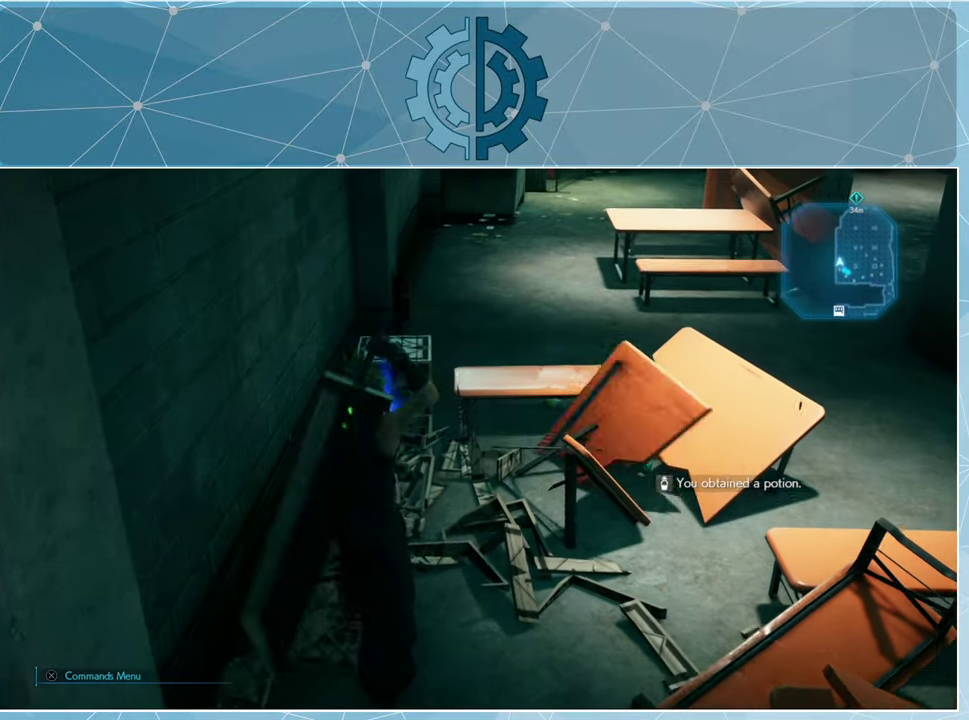
{"buttons": ["SQUARE"], "left_stick": "up", "right_stick": "center", "events": [[433, "SQUARE", "down"]]}
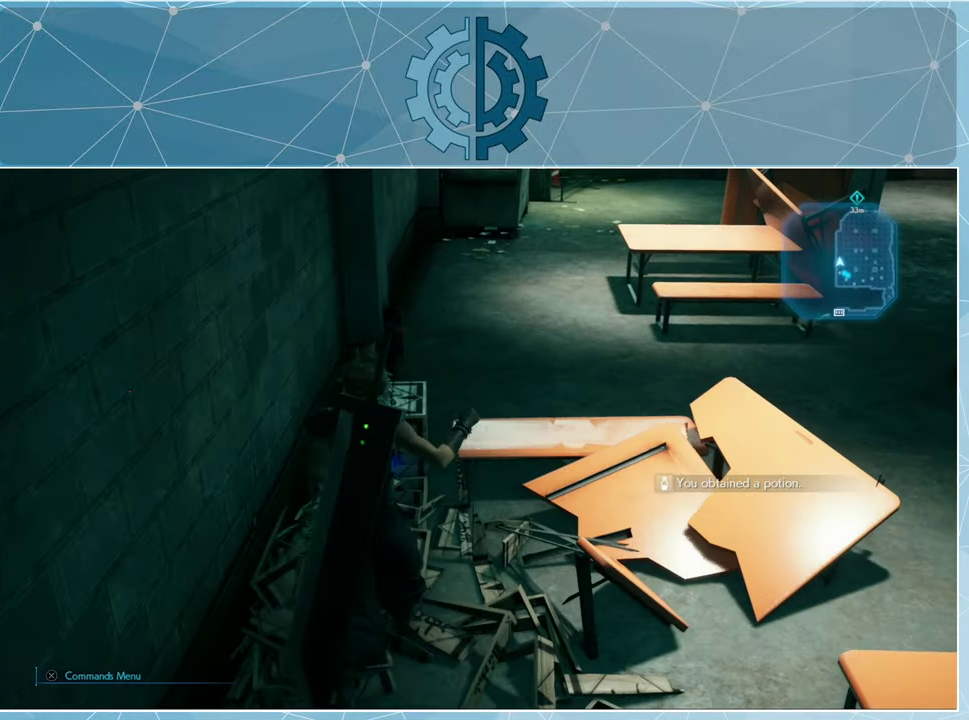
{"buttons": [], "left_stick": "center", "right_stick": "up", "events": [[33, "SQUARE", "up"], [33, "left_stick", "center"], [466, "right_stick", "up"]]}
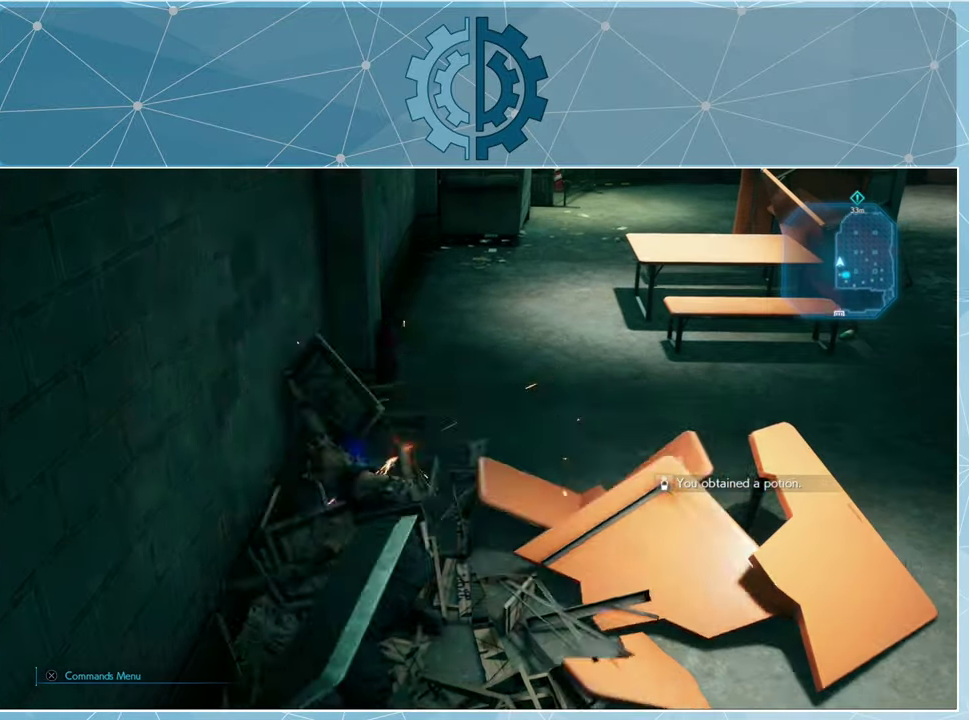
{"buttons": [], "left_stick": "up", "right_stick": "right", "events": [[133, "left_stick", "up"], [166, "right_stick", "center"], [466, "right_stick", "right"]]}
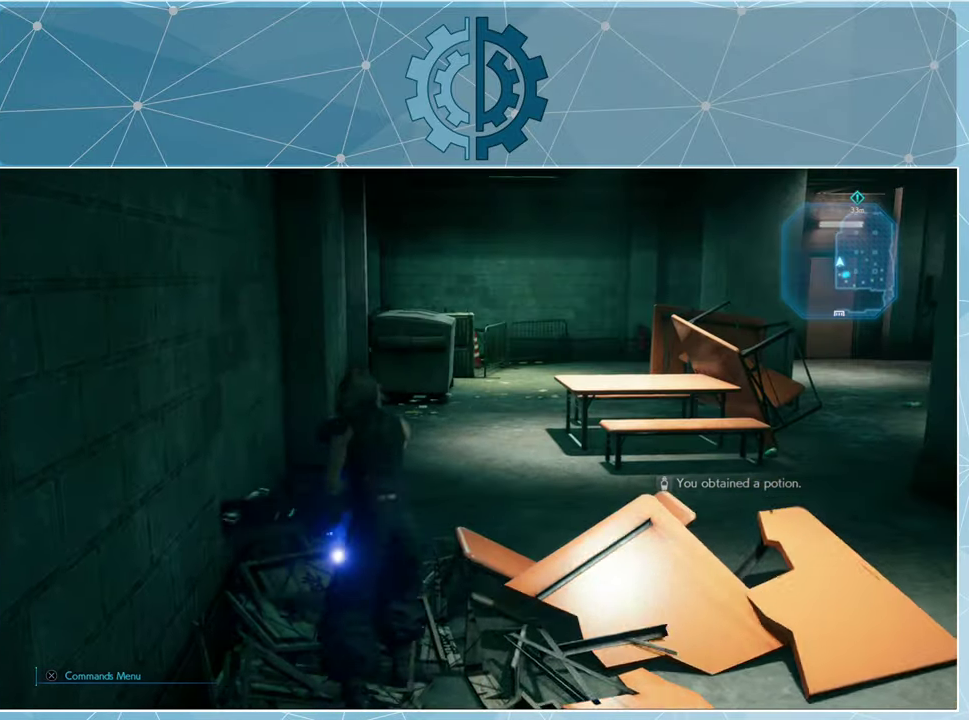
{"buttons": [], "left_stick": "up", "right_stick": "right", "events": [[333, "right_stick", "center"], [500, "right_stick", "right"]]}
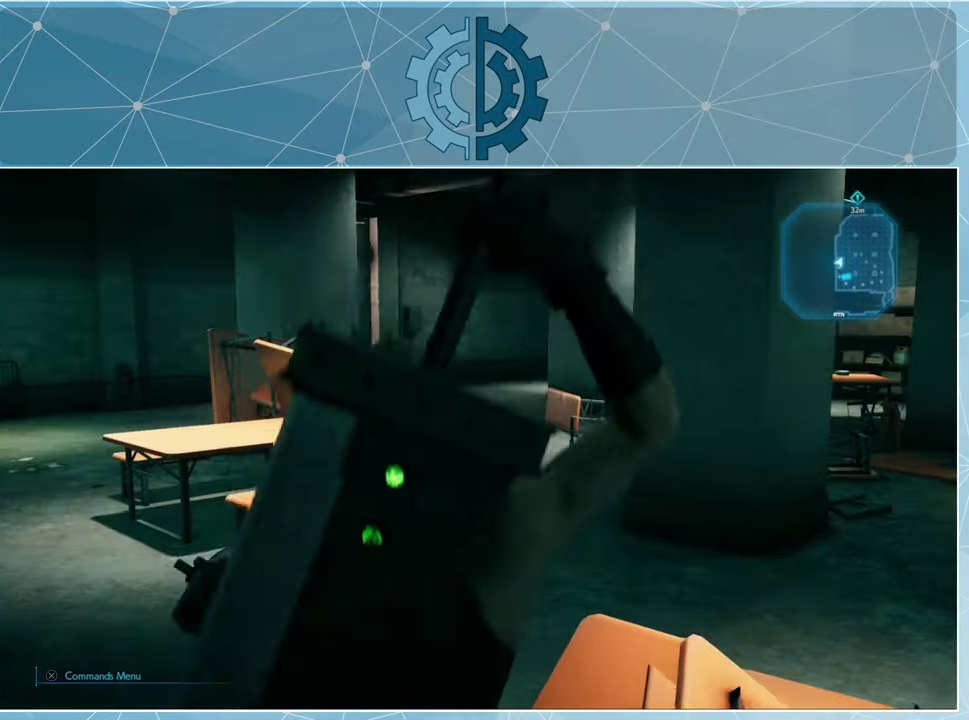
{"buttons": [], "left_stick": "up-left", "right_stick": "center", "events": [[200, "right_stick", "center"], [400, "left_stick", "up-left"]]}
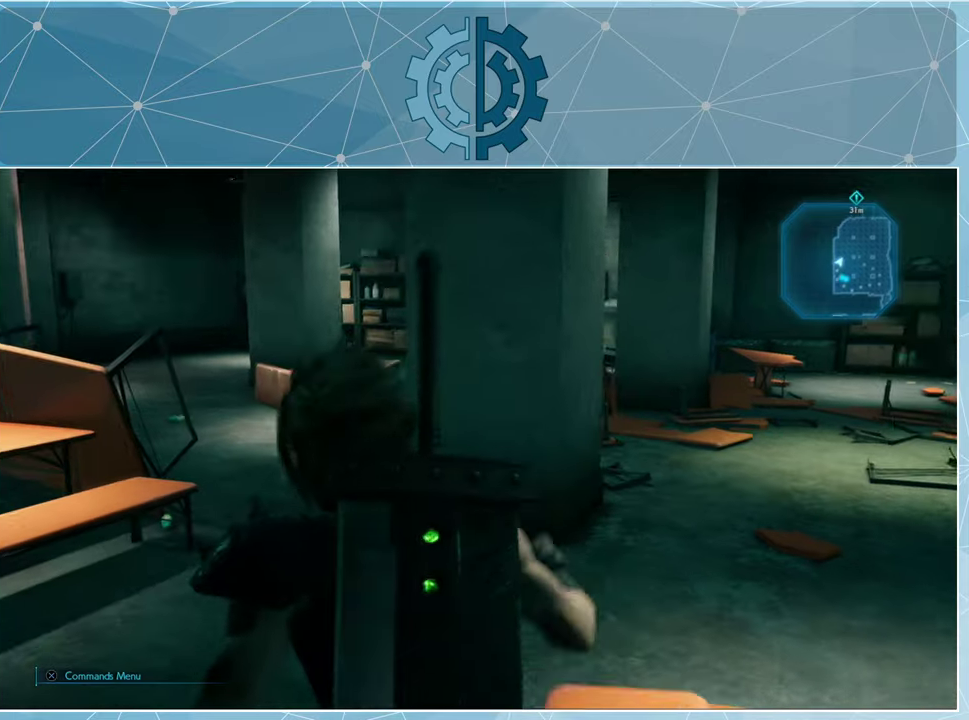
{"buttons": ["SQUARE"], "left_stick": "center", "right_stick": "center", "events": [[67, "right_stick", "down-left"], [200, "right_stick", "center"], [467, "SQUARE", "down"], [500, "left_stick", "center"]]}